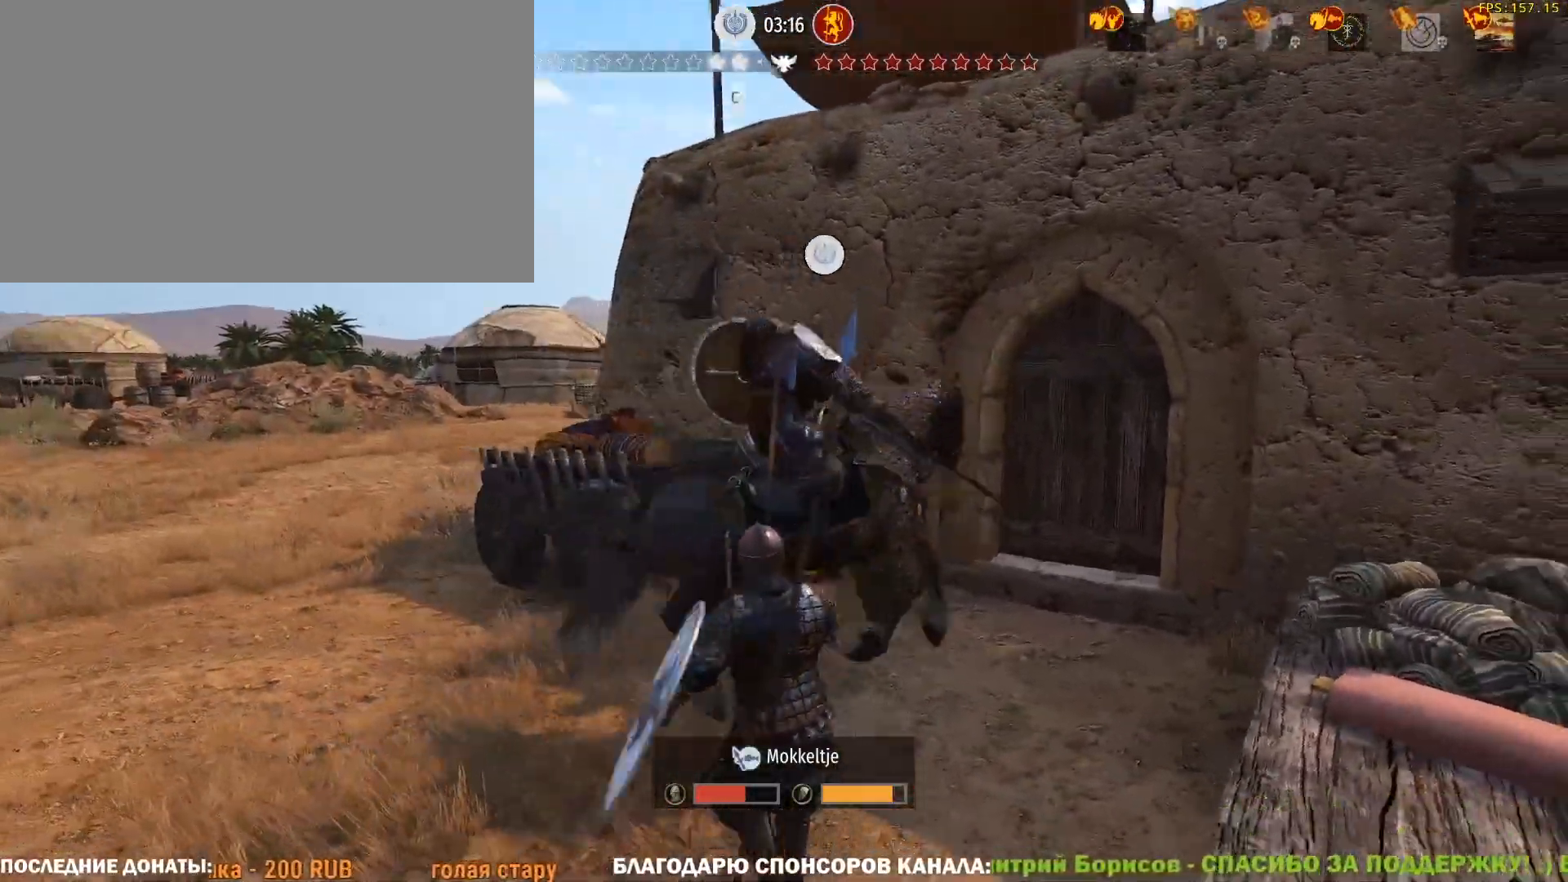
Gameplay with keyboard and mouse; each line is a JSON object with the keys and mouse buttons held at the frame after it. "events" lists presses ("down") and releases ("up") of "1", "2", "3", "4", "5", "a", "alt", "c", "caps_lock", "ctrl", "d", "e", "f", "g", "q", "r", "s", "shift", "space", "t", "tab", "v", "w", "x", "z", "mouse_left", "mouse_wheel" and "mouse_right" between this image and that frame as [ms after this image, input, new state], when the widget could be followed in between. "mouse_left", "mouse_wheel", "mouse_right" = the "left", "wheel", "right" buttons of the "mouse" list. No other keys are recorded. "wheel" means that the mouse wheel is clicked or scrolled. Not read: mouse_move.
{"keys": ["tab"], "mouse": [], "events": [[167, "tab", "down"]]}
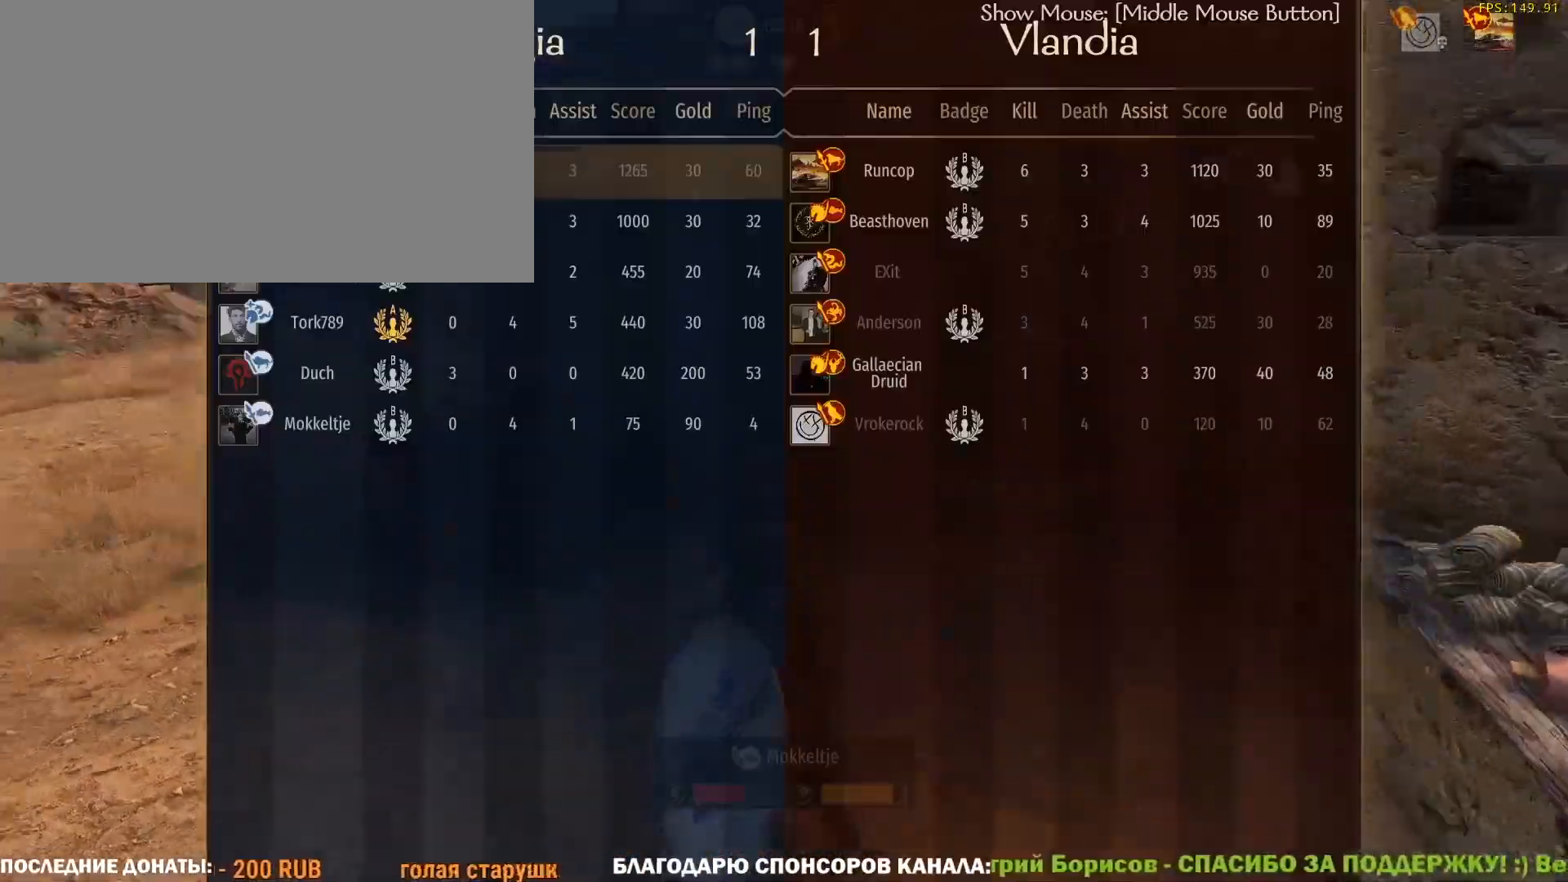
{"keys": [], "mouse": [], "events": [[417, "tab", "up"]]}
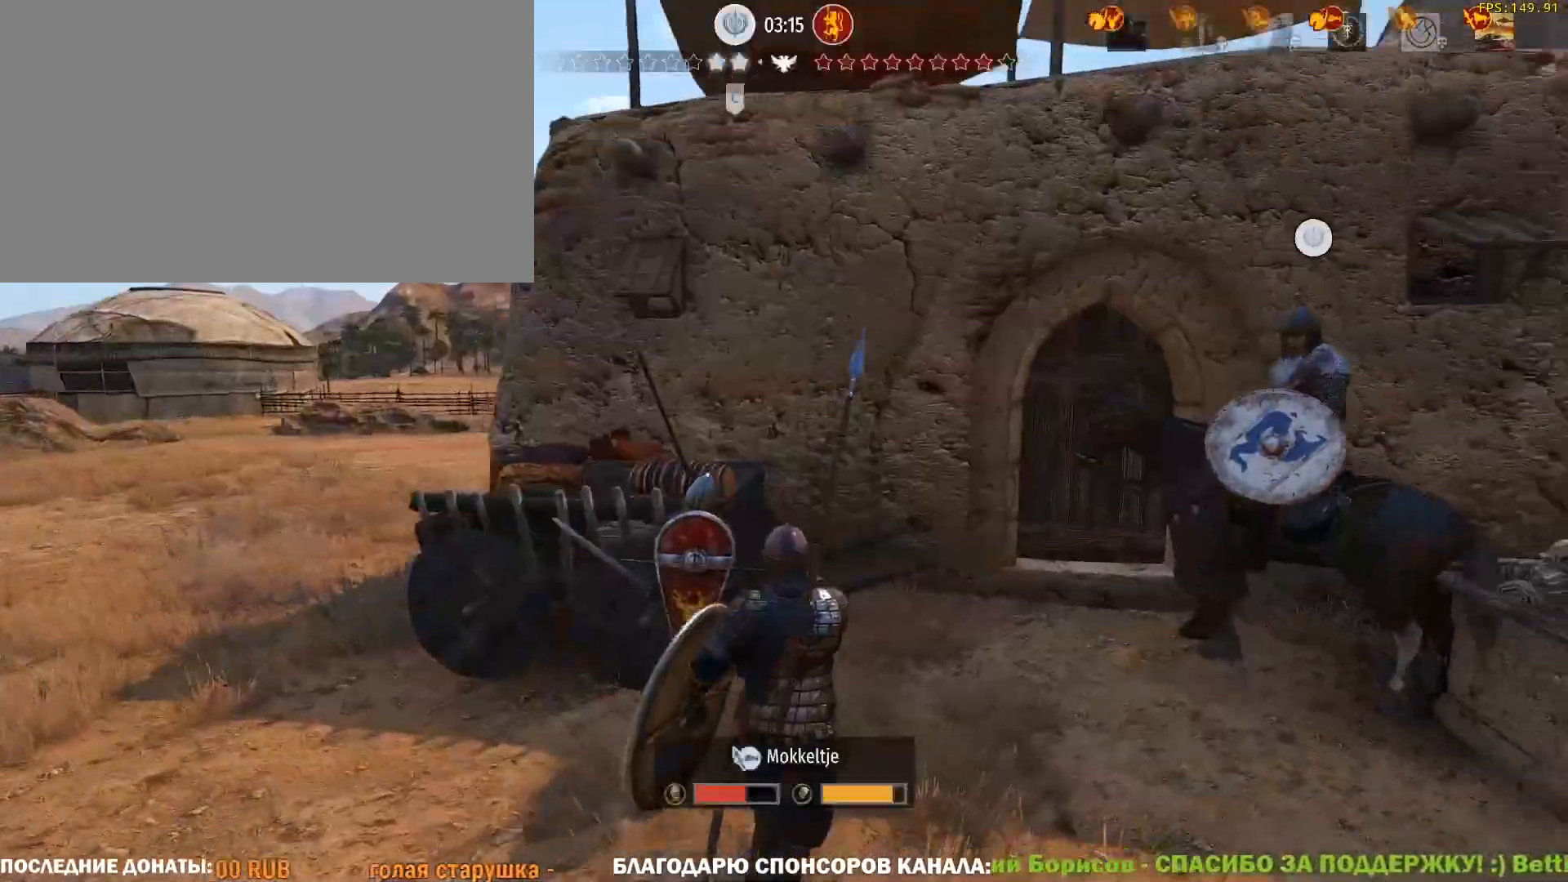
{"keys": [], "mouse": [], "events": [[250, "mouse_left", "down"], [350, "mouse_left", "up"]]}
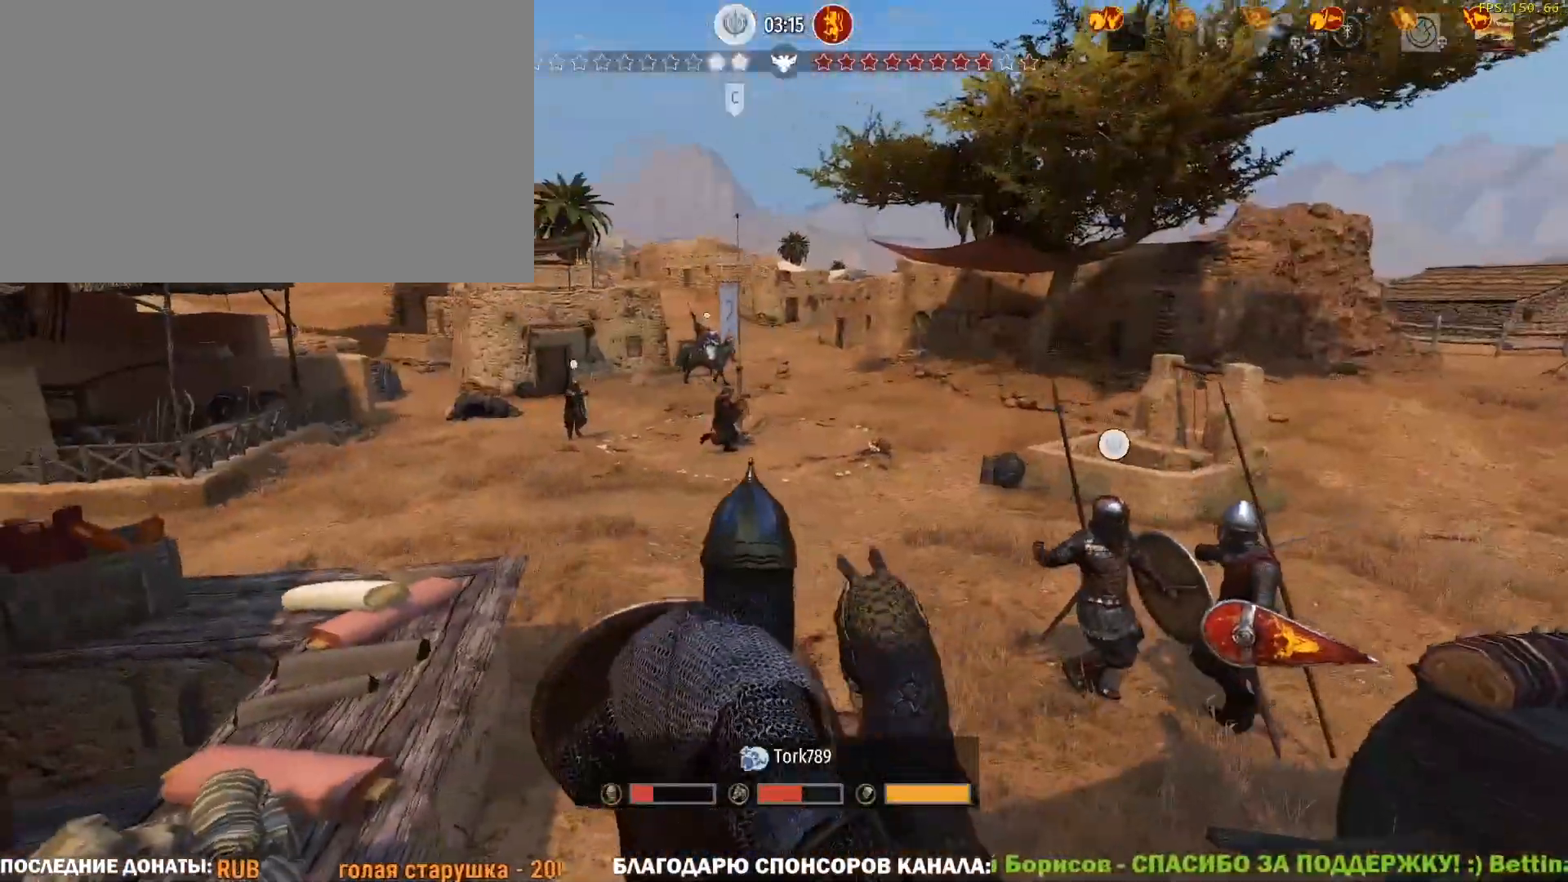
{"keys": [], "mouse": [], "events": [[167, "mouse_left", "down"], [267, "mouse_left", "up"]]}
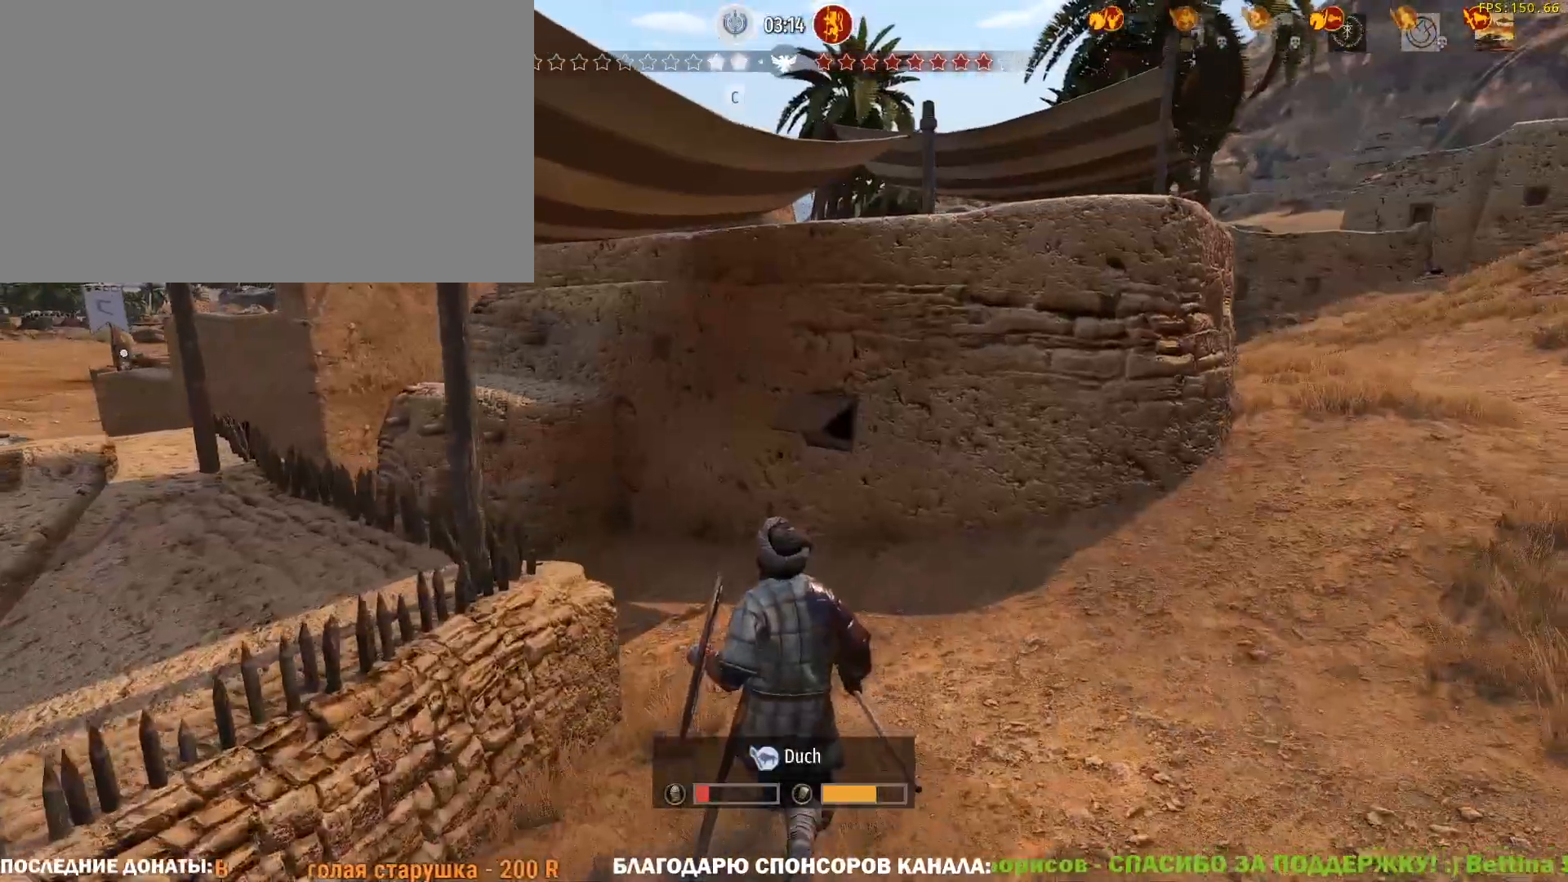
{"keys": [], "mouse": [], "events": [[133, "mouse_left", "down"], [233, "mouse_left", "up"]]}
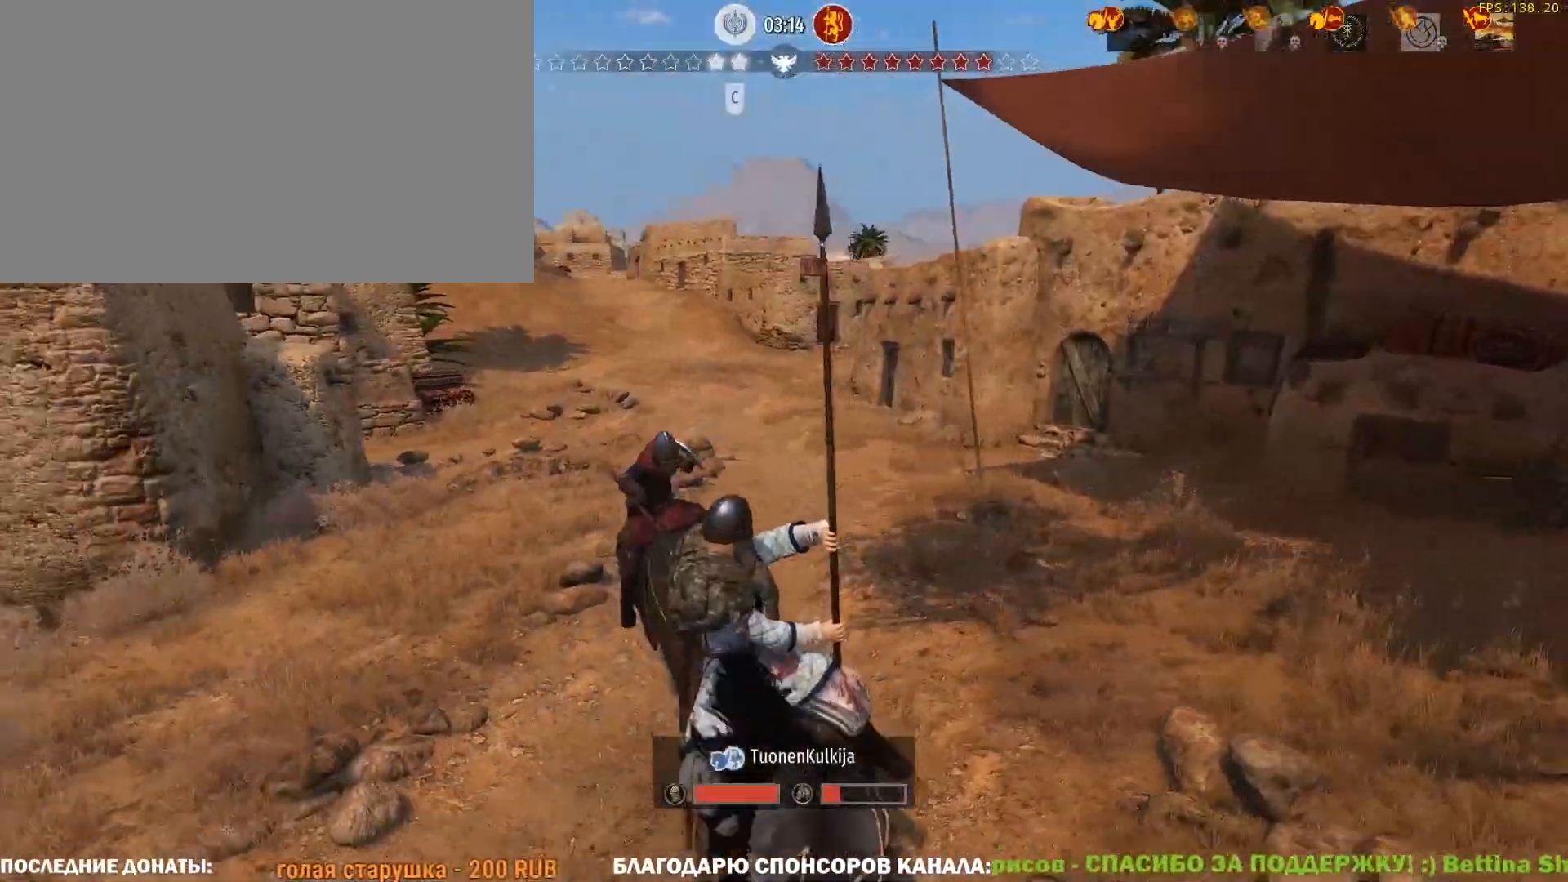
{"keys": [], "mouse": [], "events": [[117, "mouse_left", "down"], [200, "mouse_left", "up"]]}
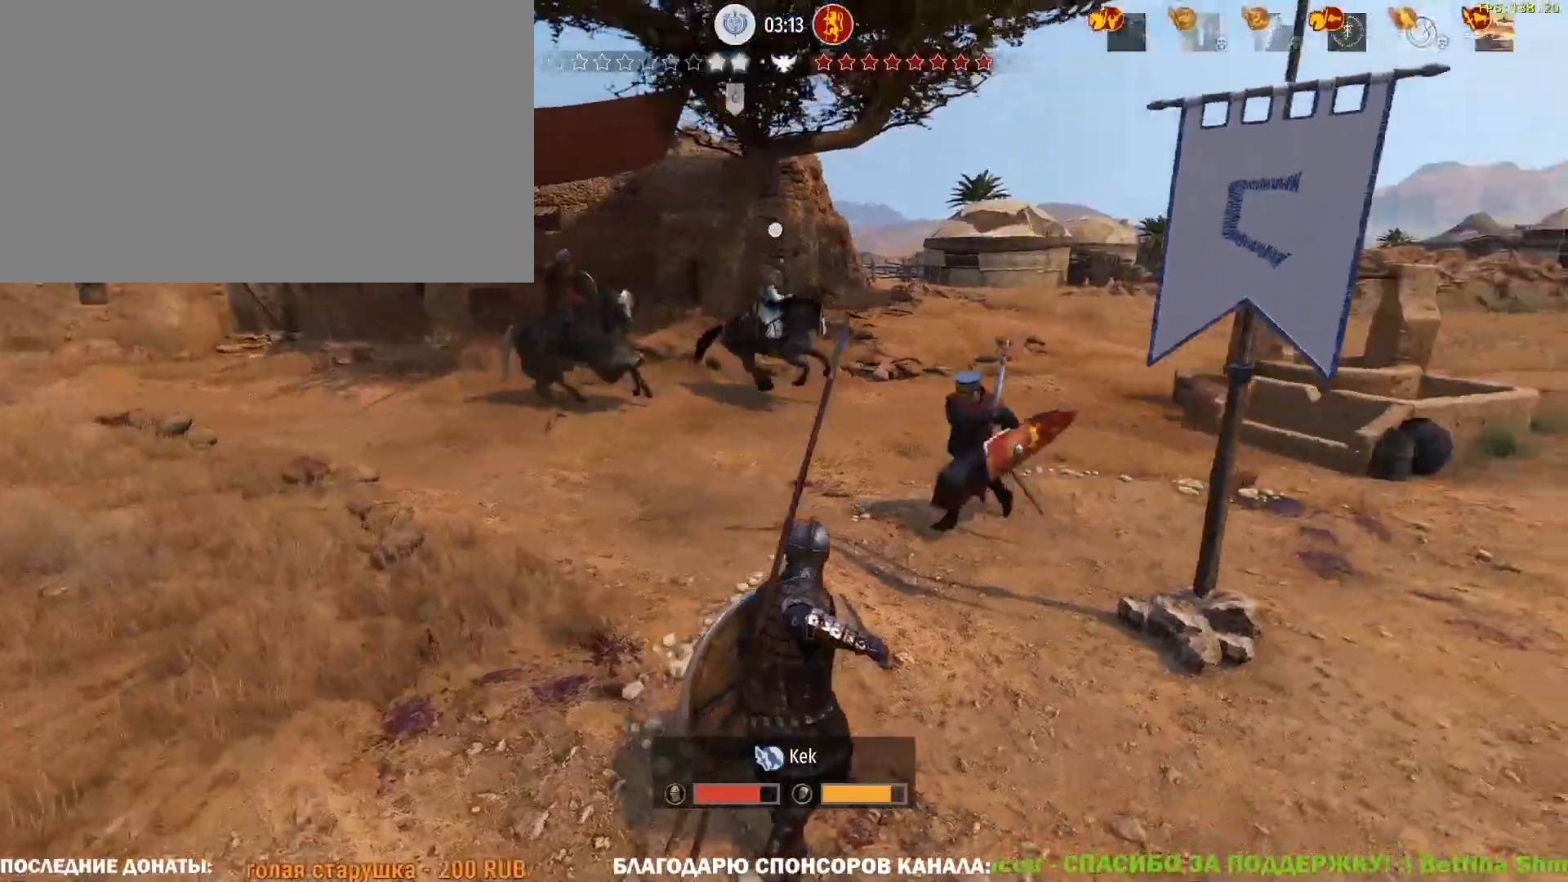
{"keys": [], "mouse": [], "events": []}
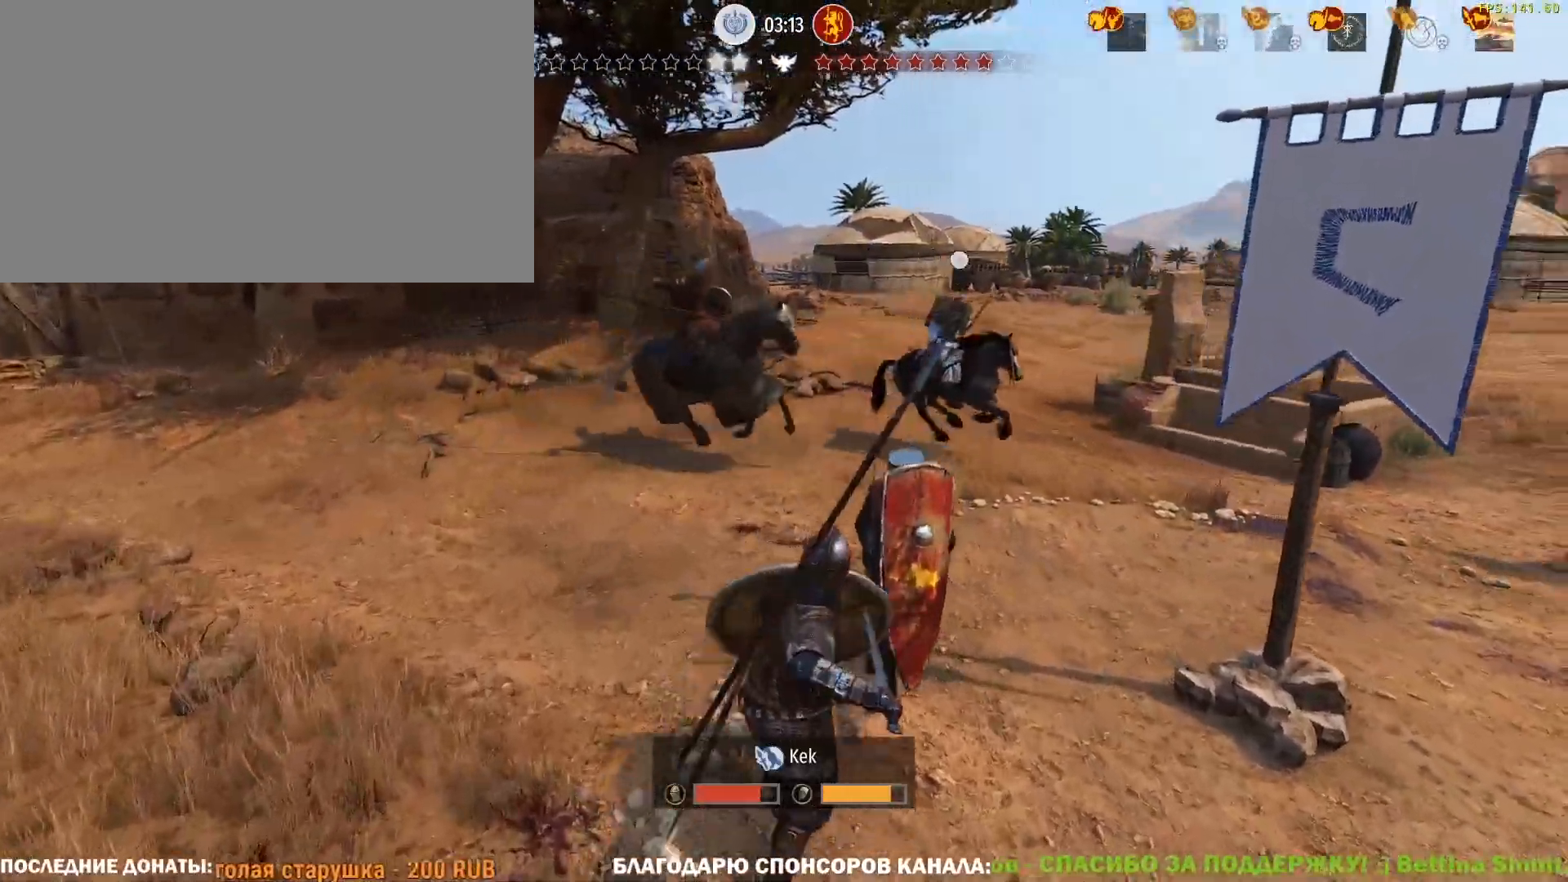
{"keys": ["caps_lock"], "mouse": [], "events": [[467, "caps_lock", "down"]]}
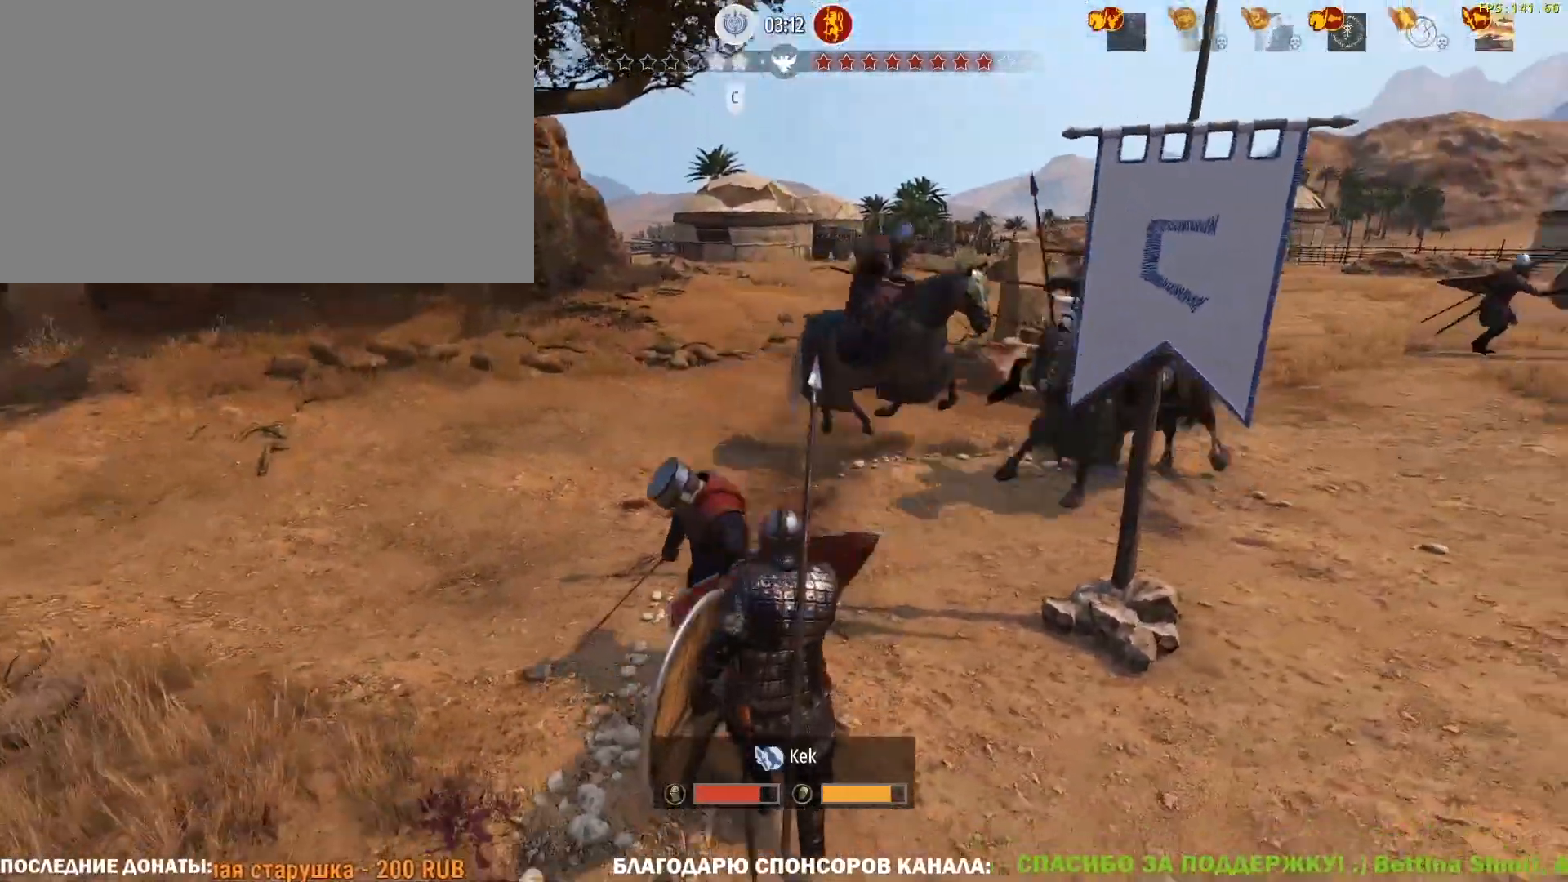
{"keys": ["caps_lock"], "mouse": [], "events": []}
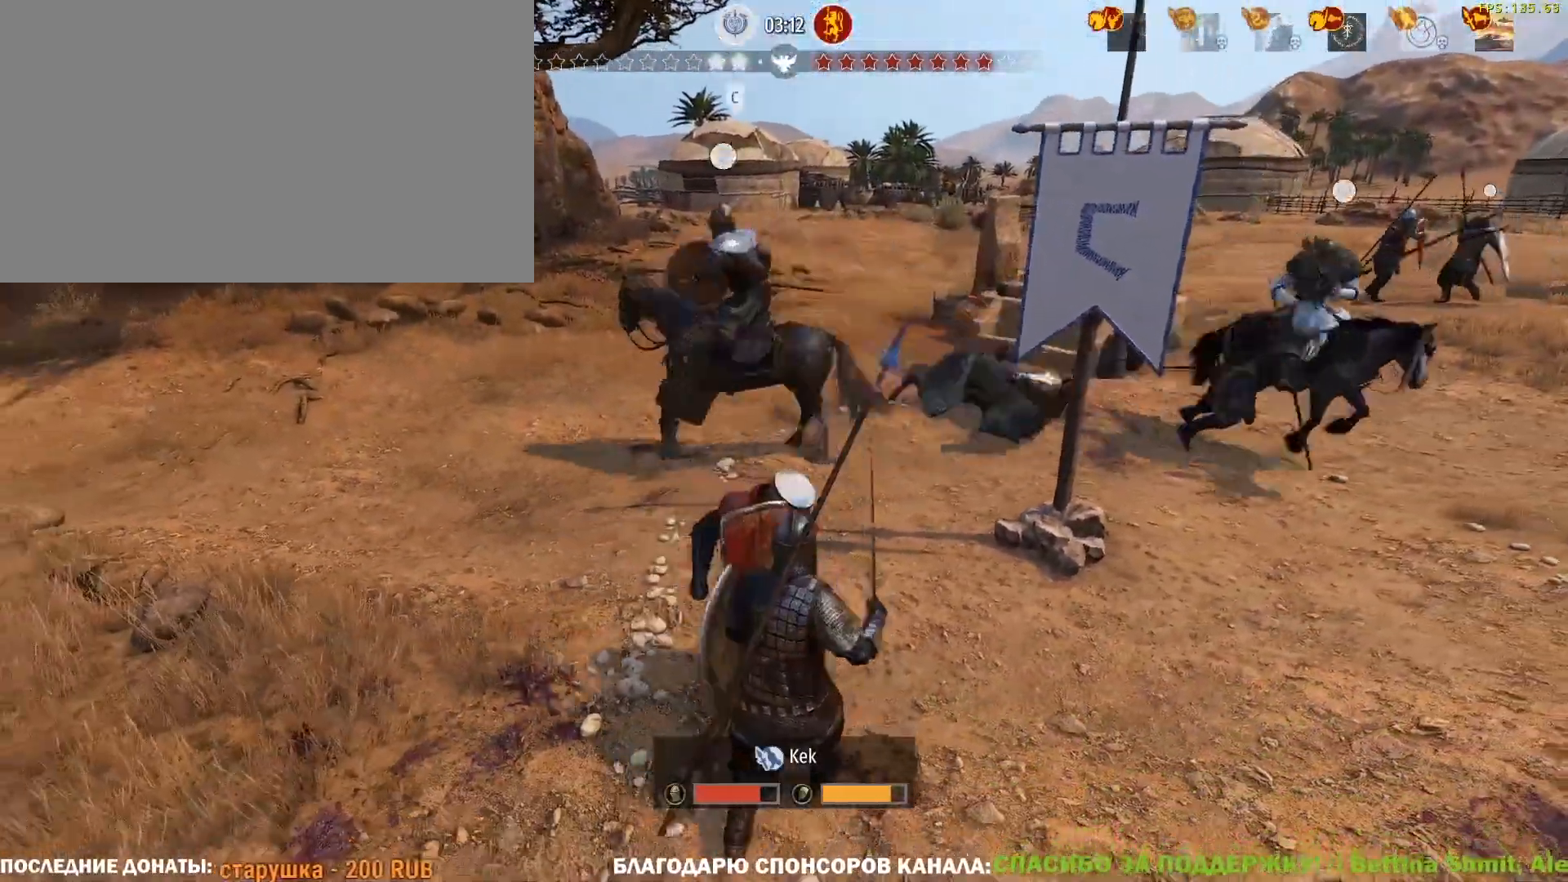
{"keys": ["caps_lock"], "mouse": [], "events": []}
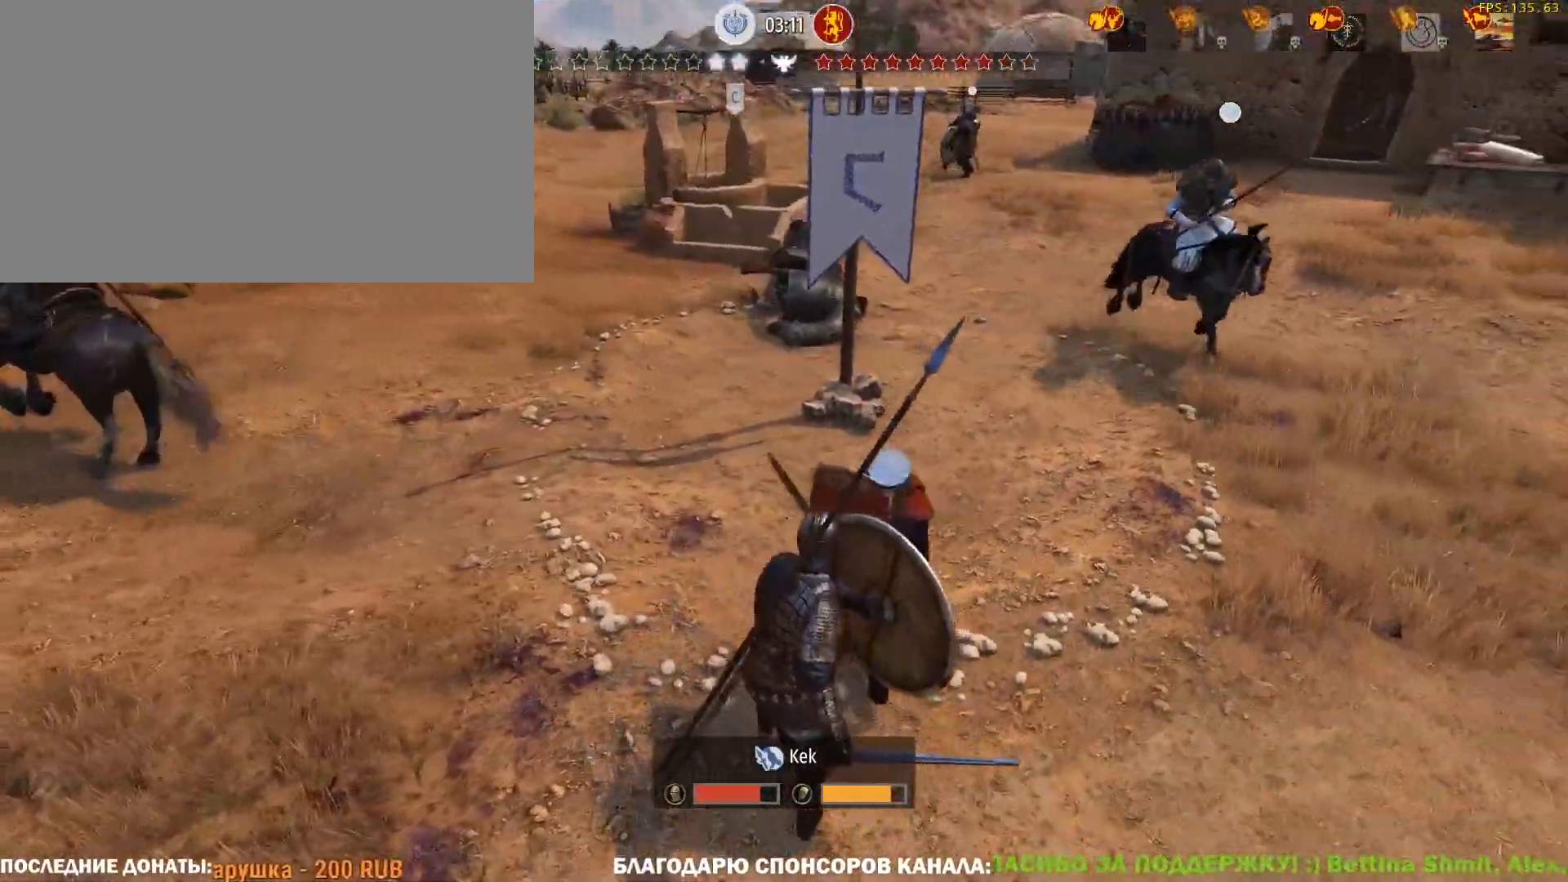
{"keys": ["caps_lock"], "mouse": [], "events": []}
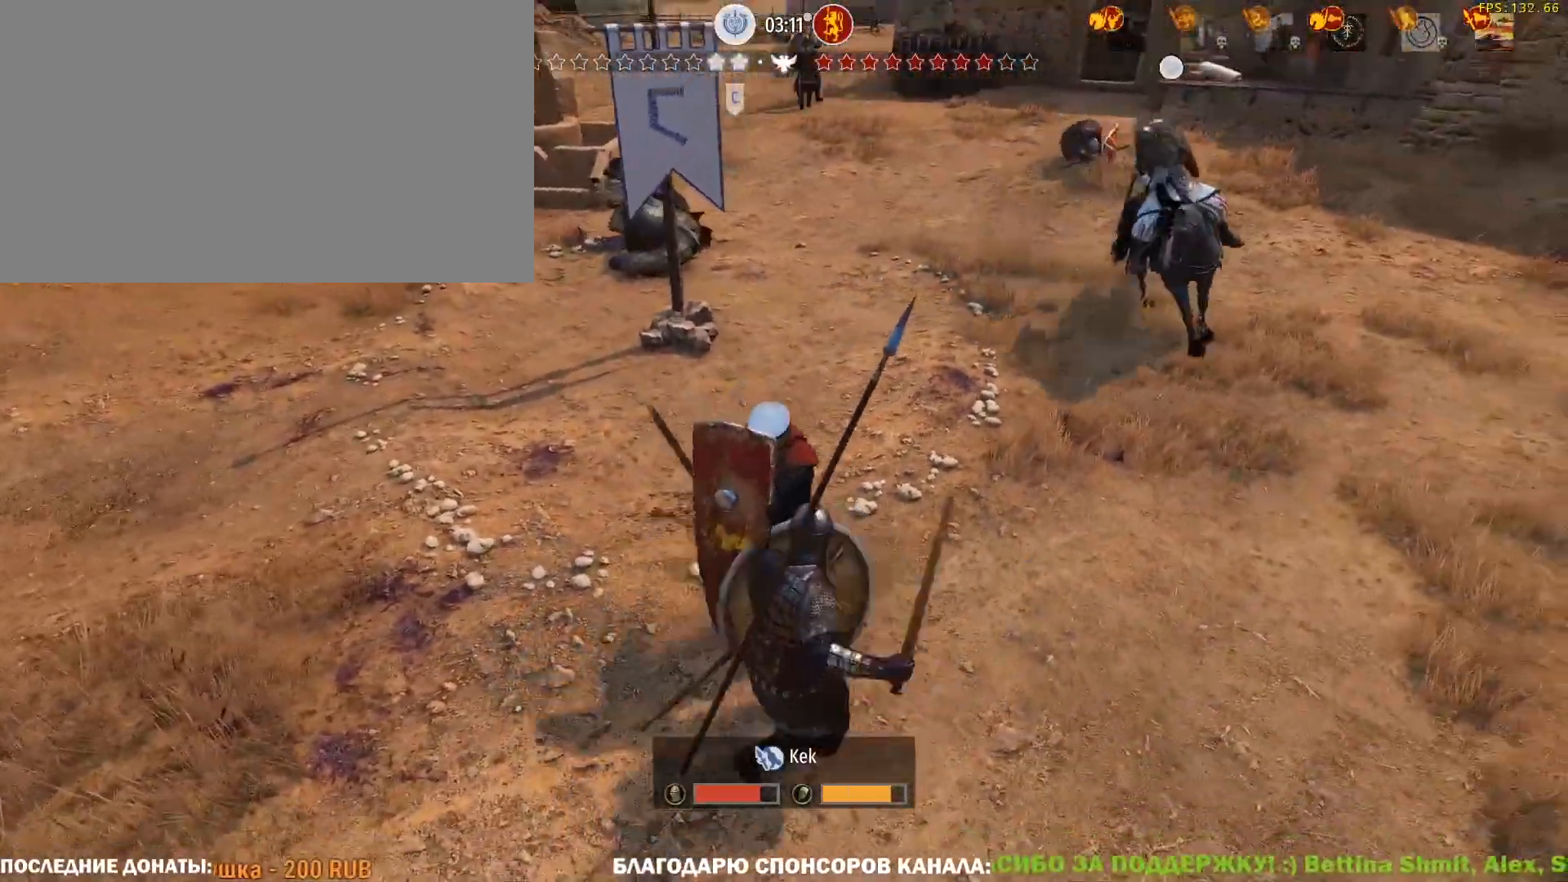
{"keys": ["caps_lock"], "mouse": [], "events": []}
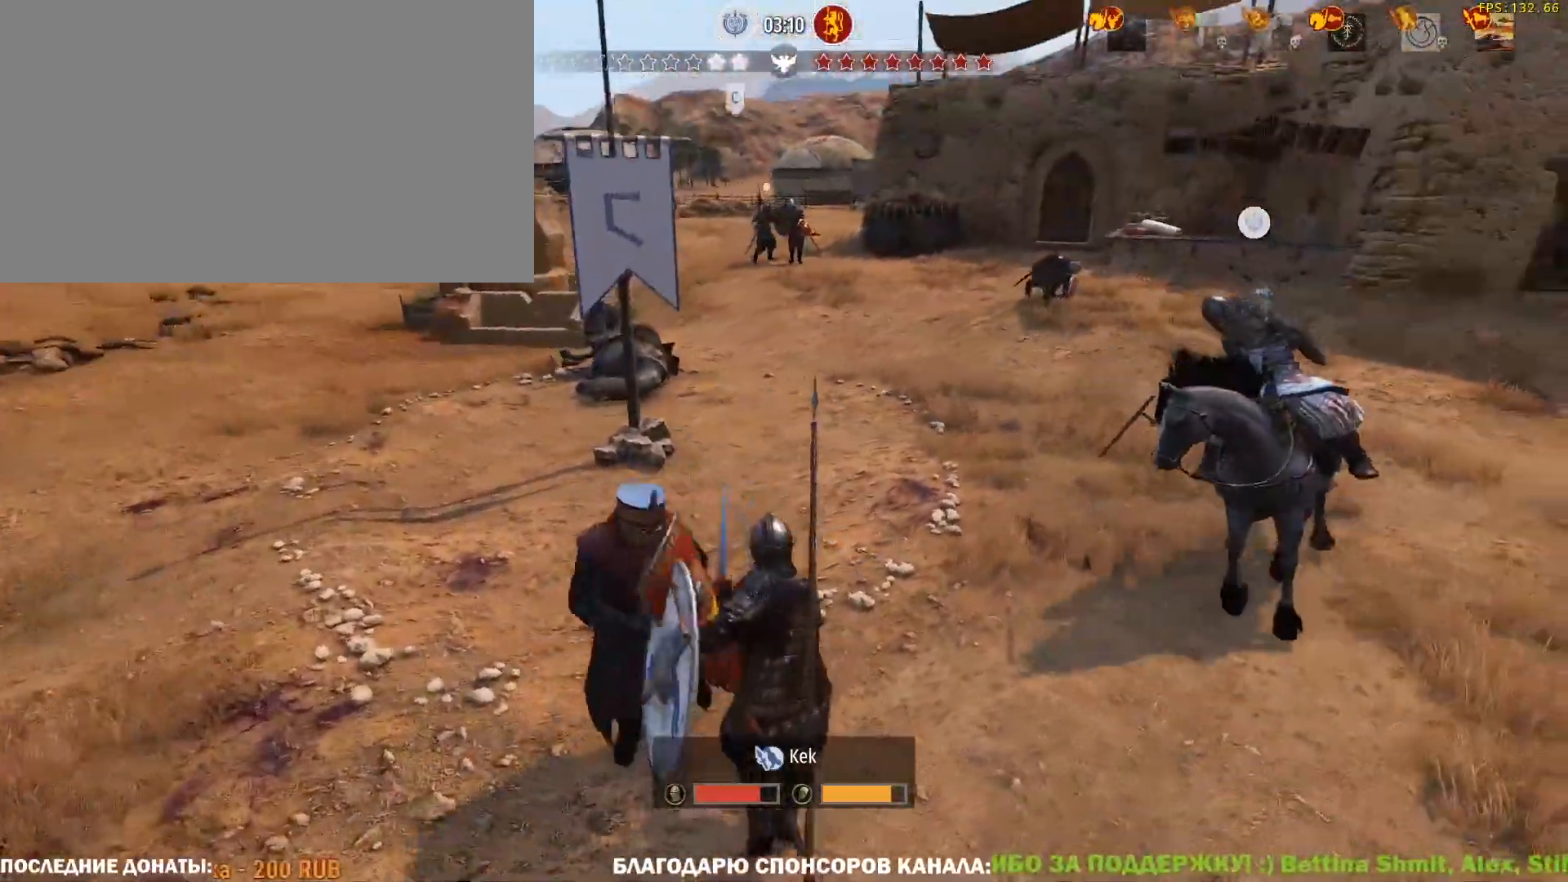
{"keys": ["caps_lock"], "mouse": [], "events": []}
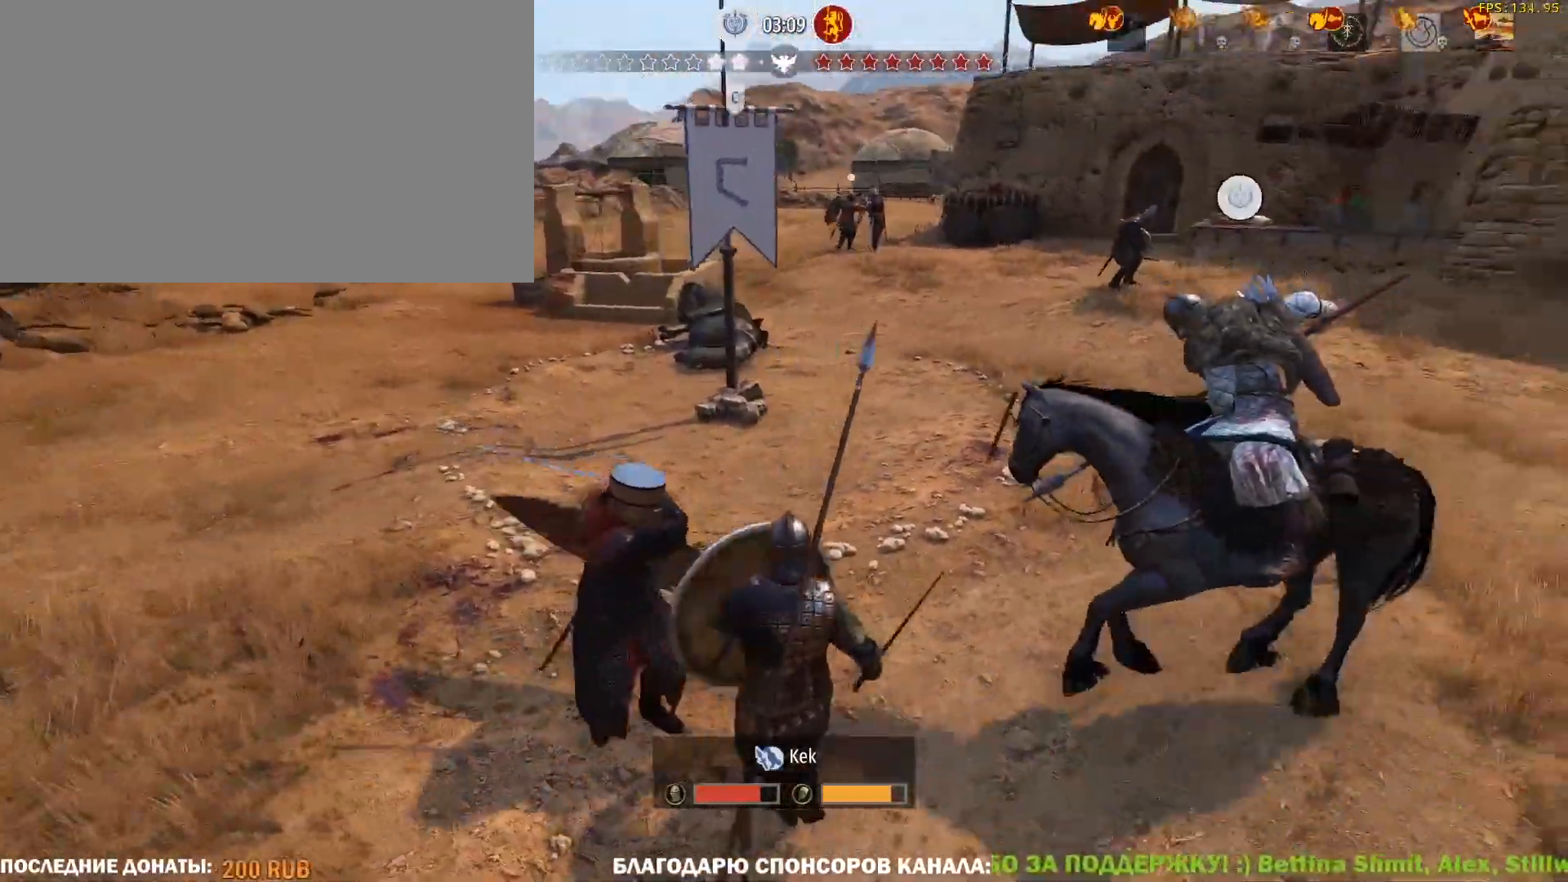
{"keys": ["caps_lock"], "mouse": [], "events": []}
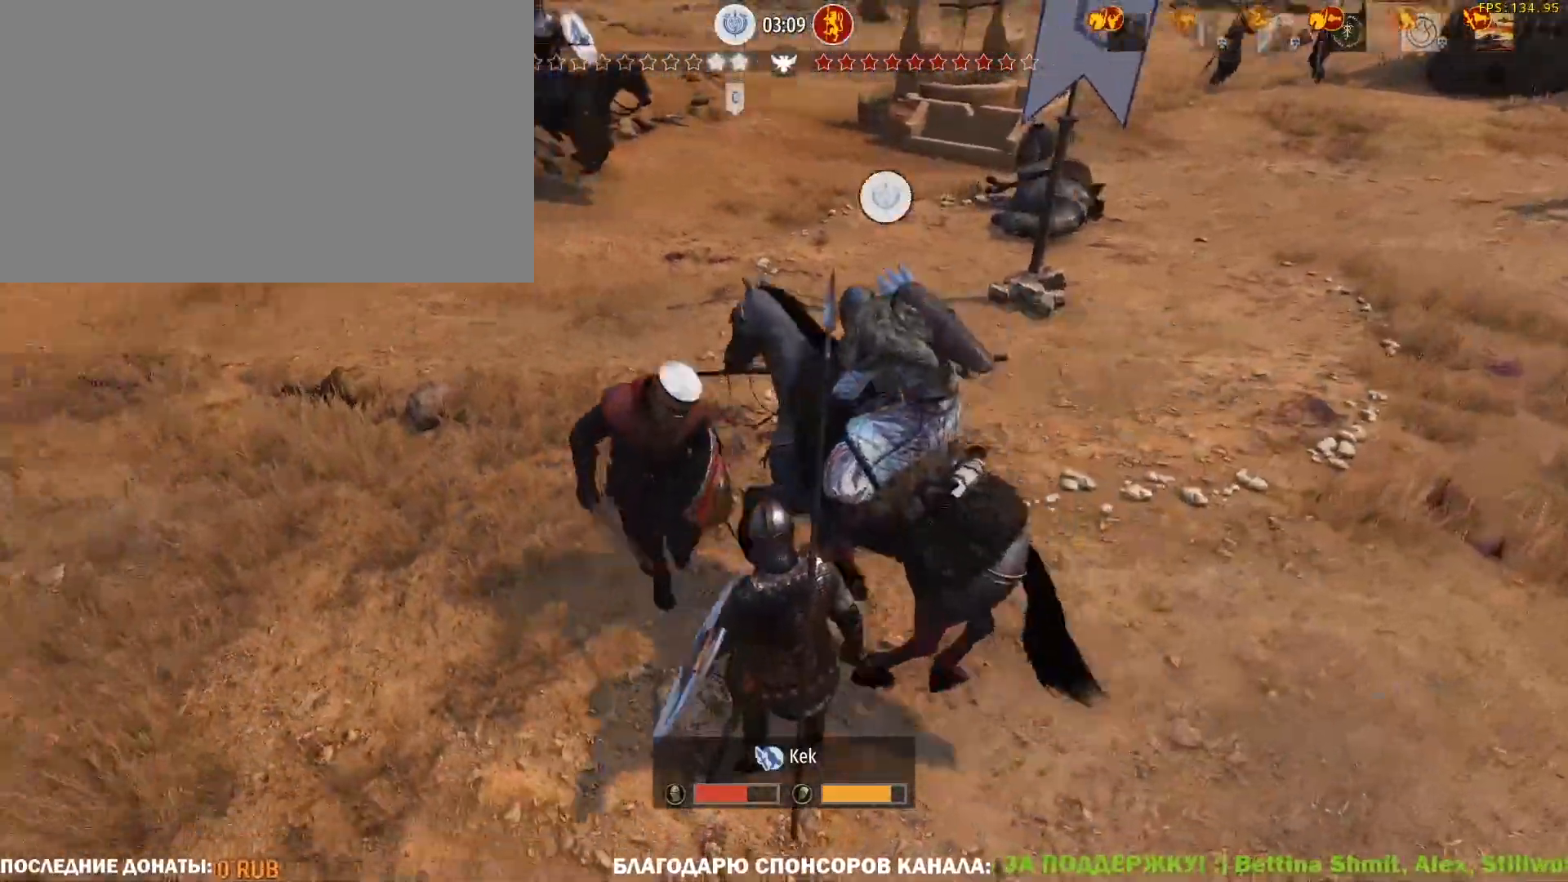
{"keys": ["caps_lock"], "mouse": [], "events": []}
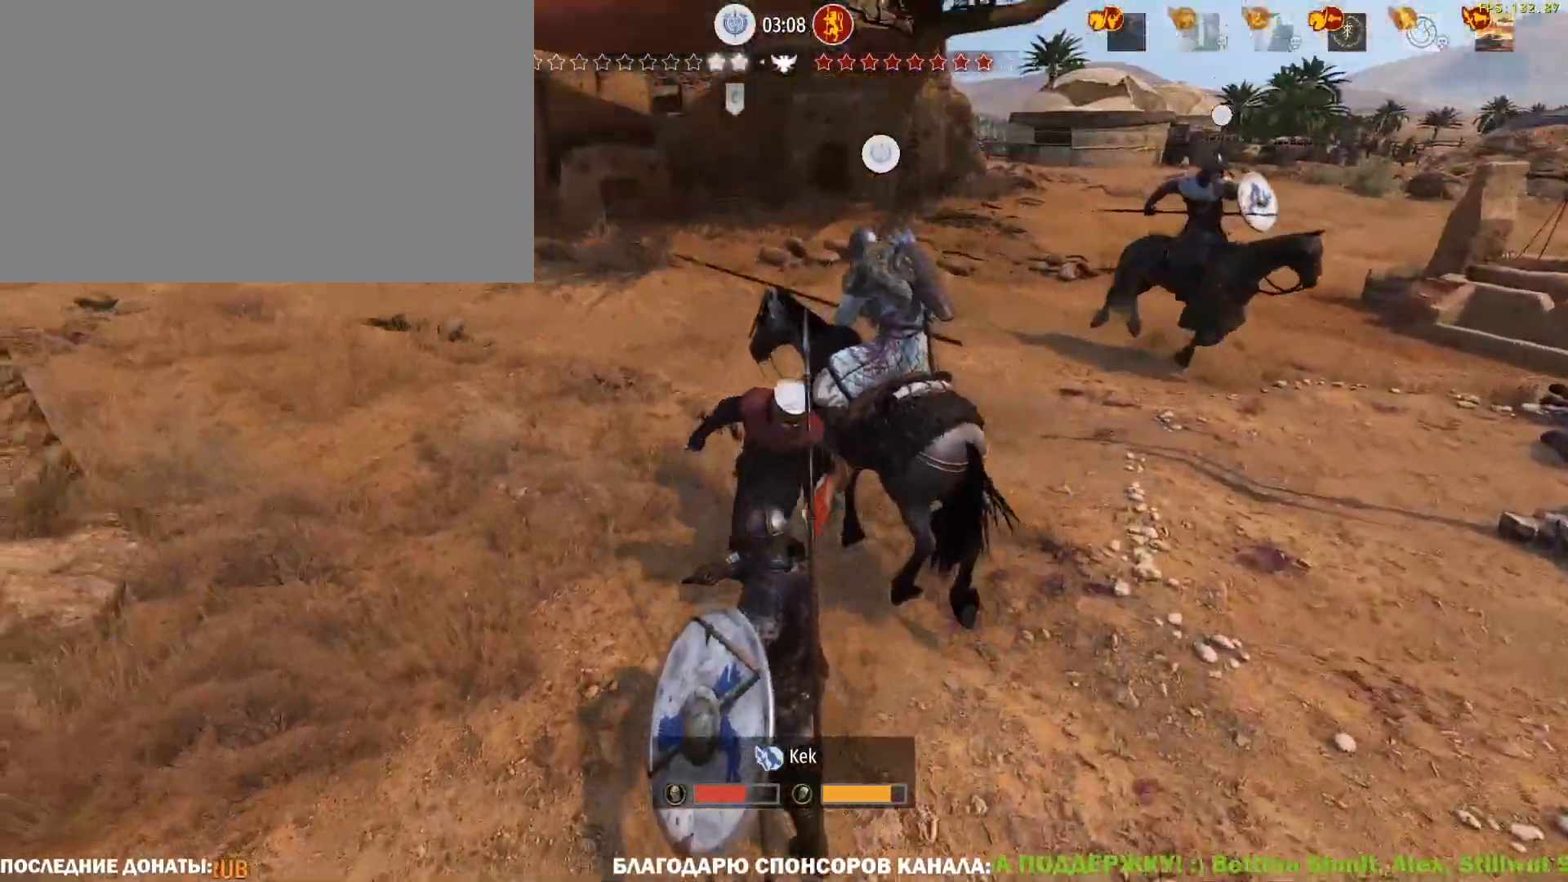
{"keys": [], "mouse": [], "events": [[400, "caps_lock", "up"]]}
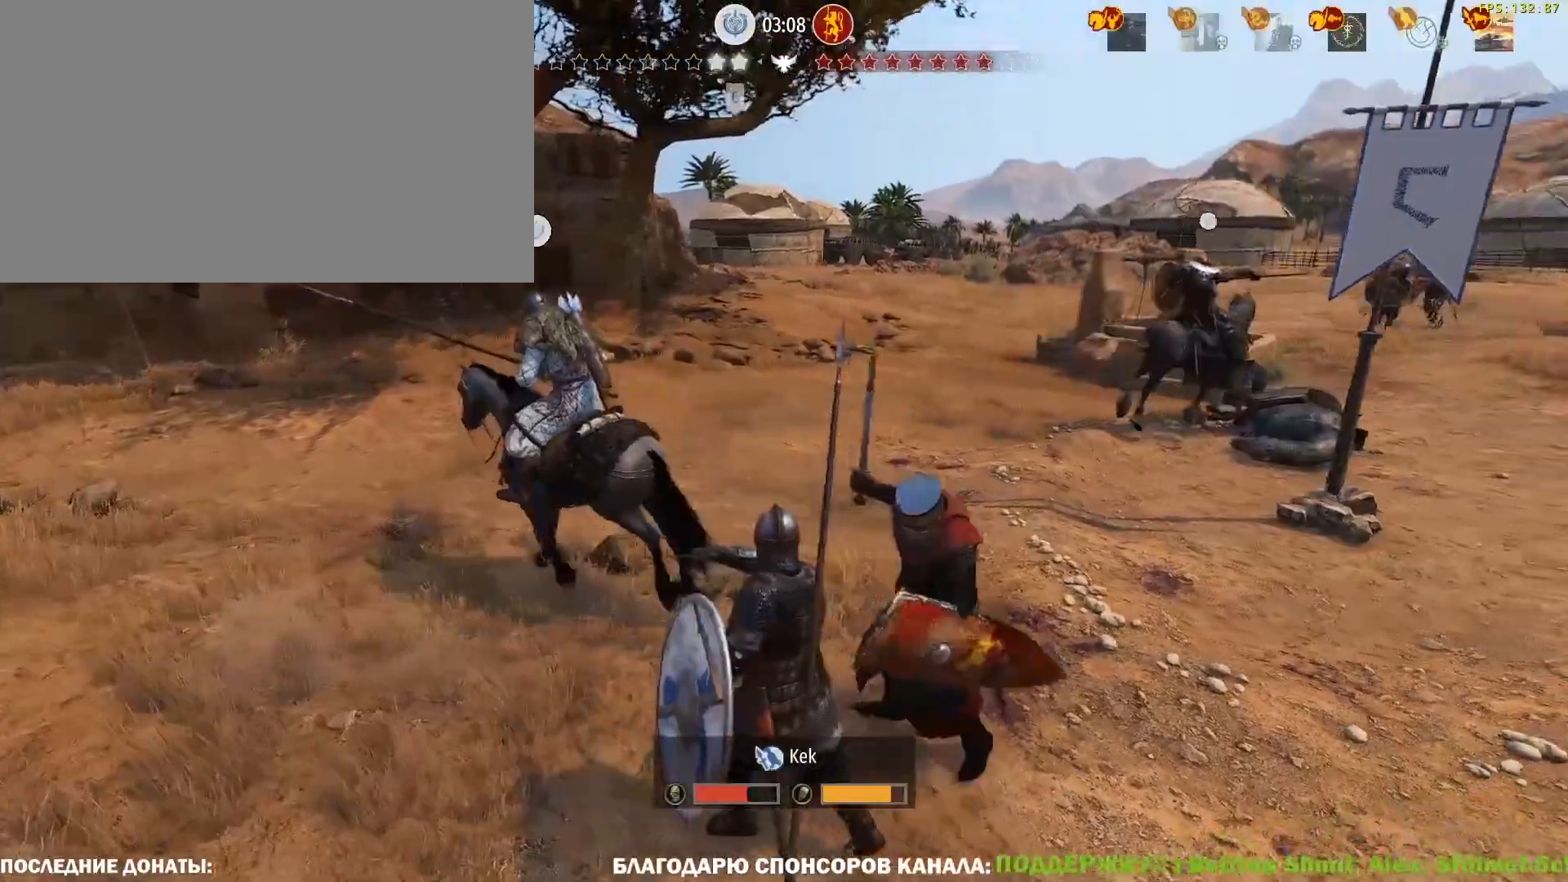
{"keys": ["caps_lock"], "mouse": [], "events": [[333, "caps_lock", "down"]]}
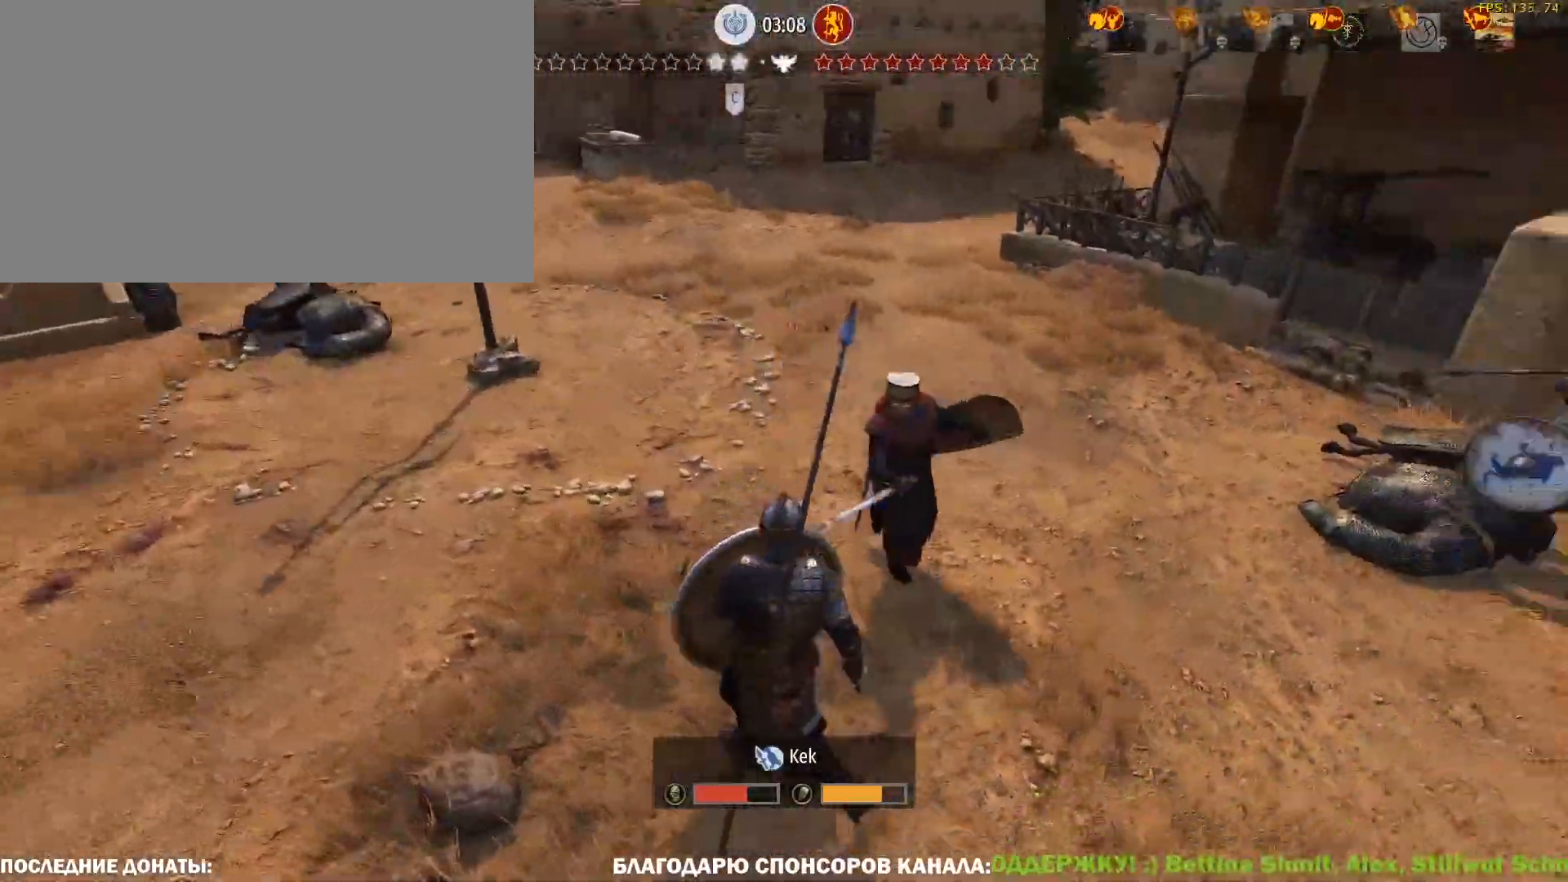
{"keys": ["caps_lock"], "mouse": [], "events": []}
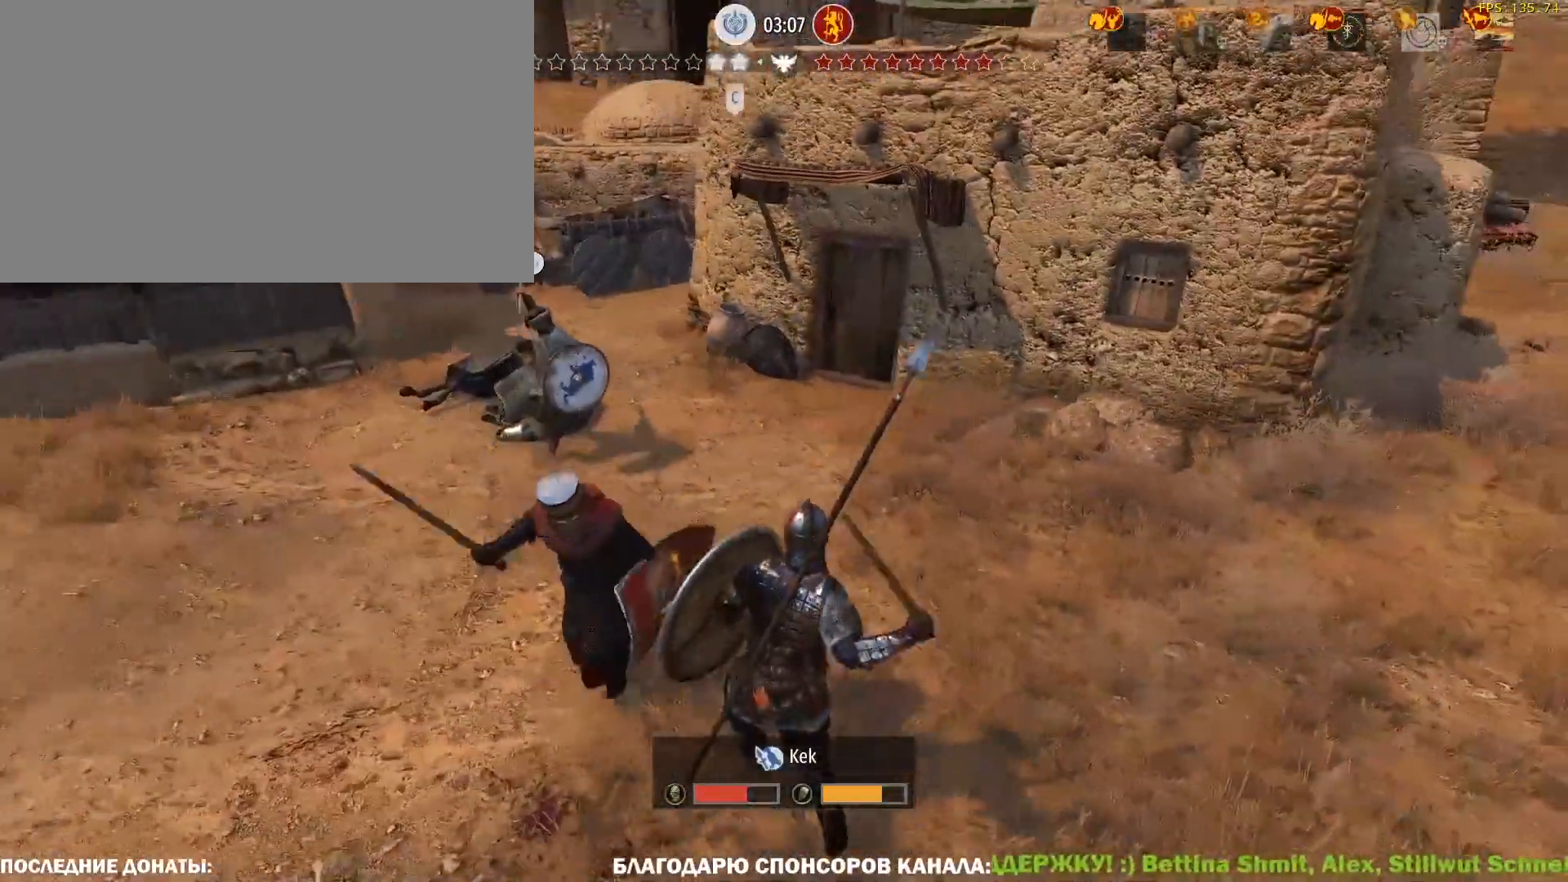
{"keys": ["caps_lock"], "mouse": [], "events": []}
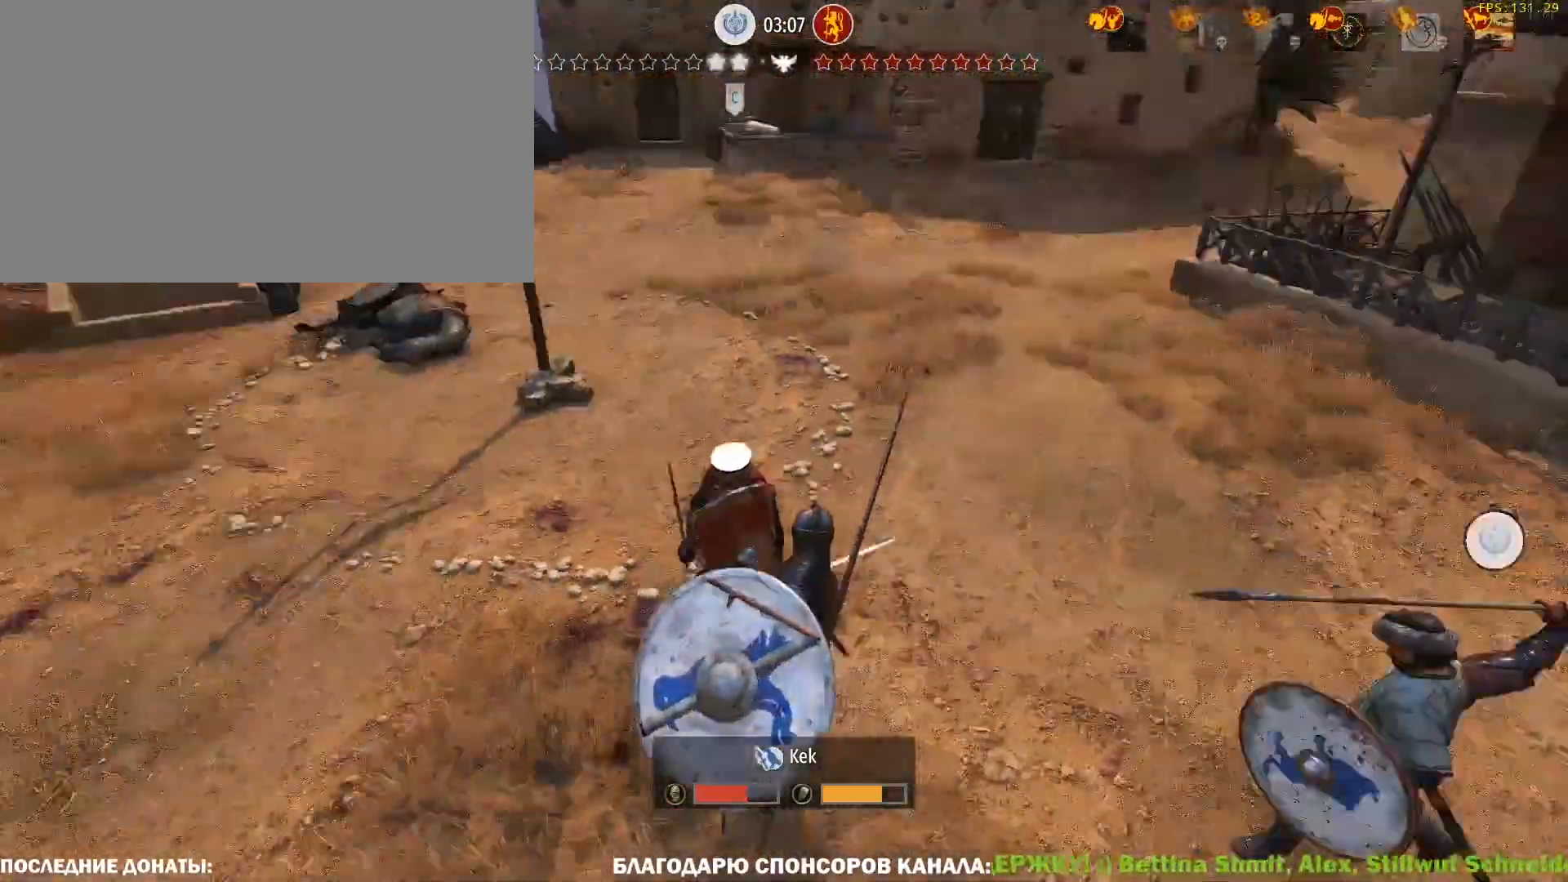
{"keys": ["caps_lock"], "mouse": [], "events": []}
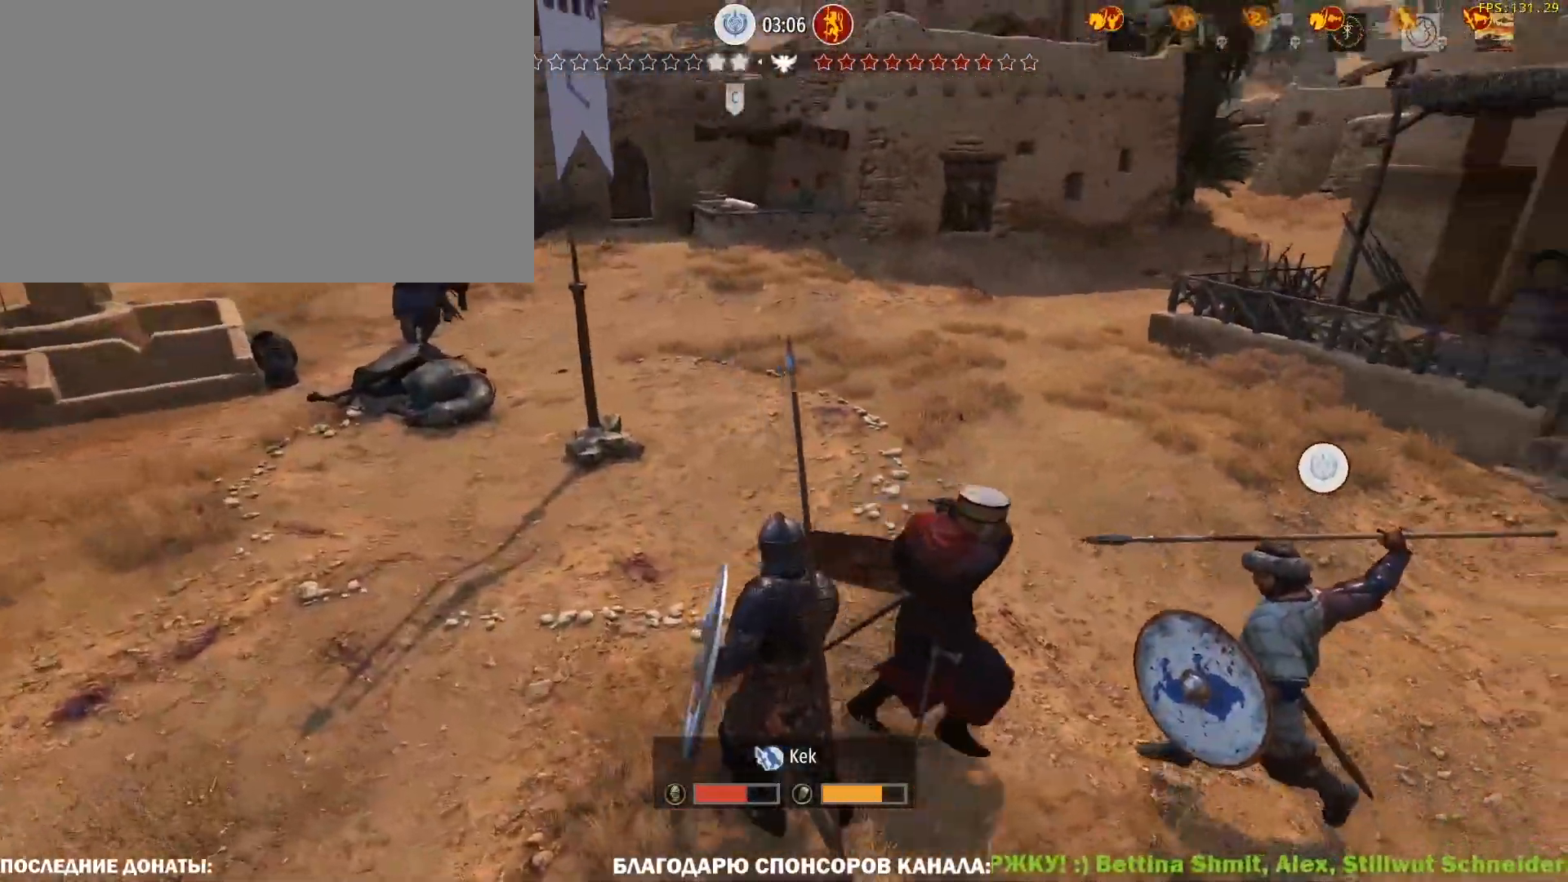
{"keys": [], "mouse": [], "events": [[200, "caps_lock", "up"]]}
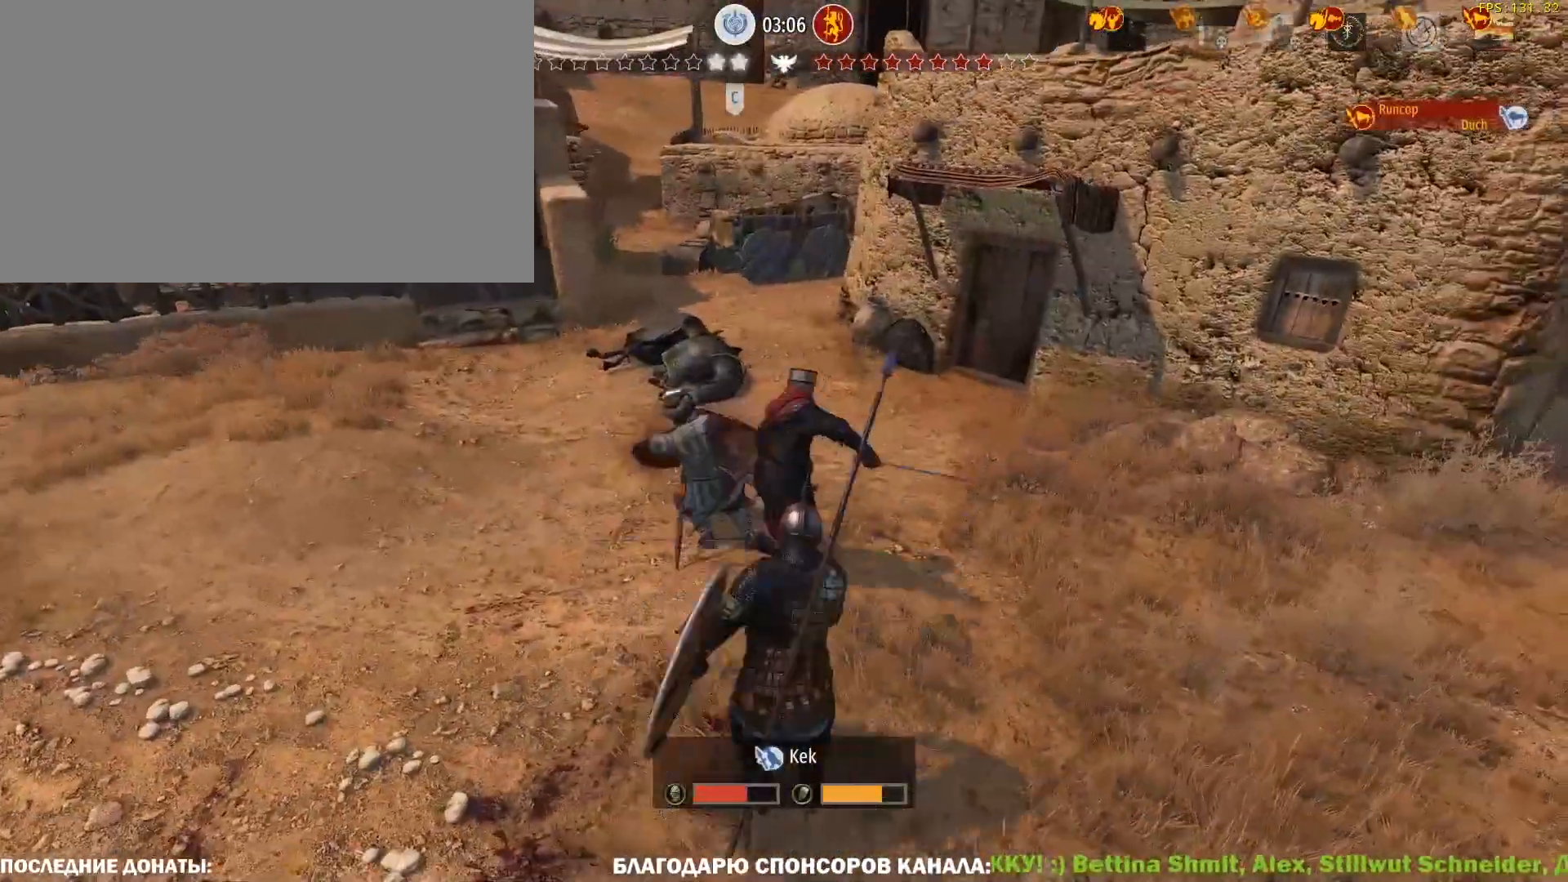
{"keys": ["tab"], "mouse": [], "events": [[117, "tab", "down"]]}
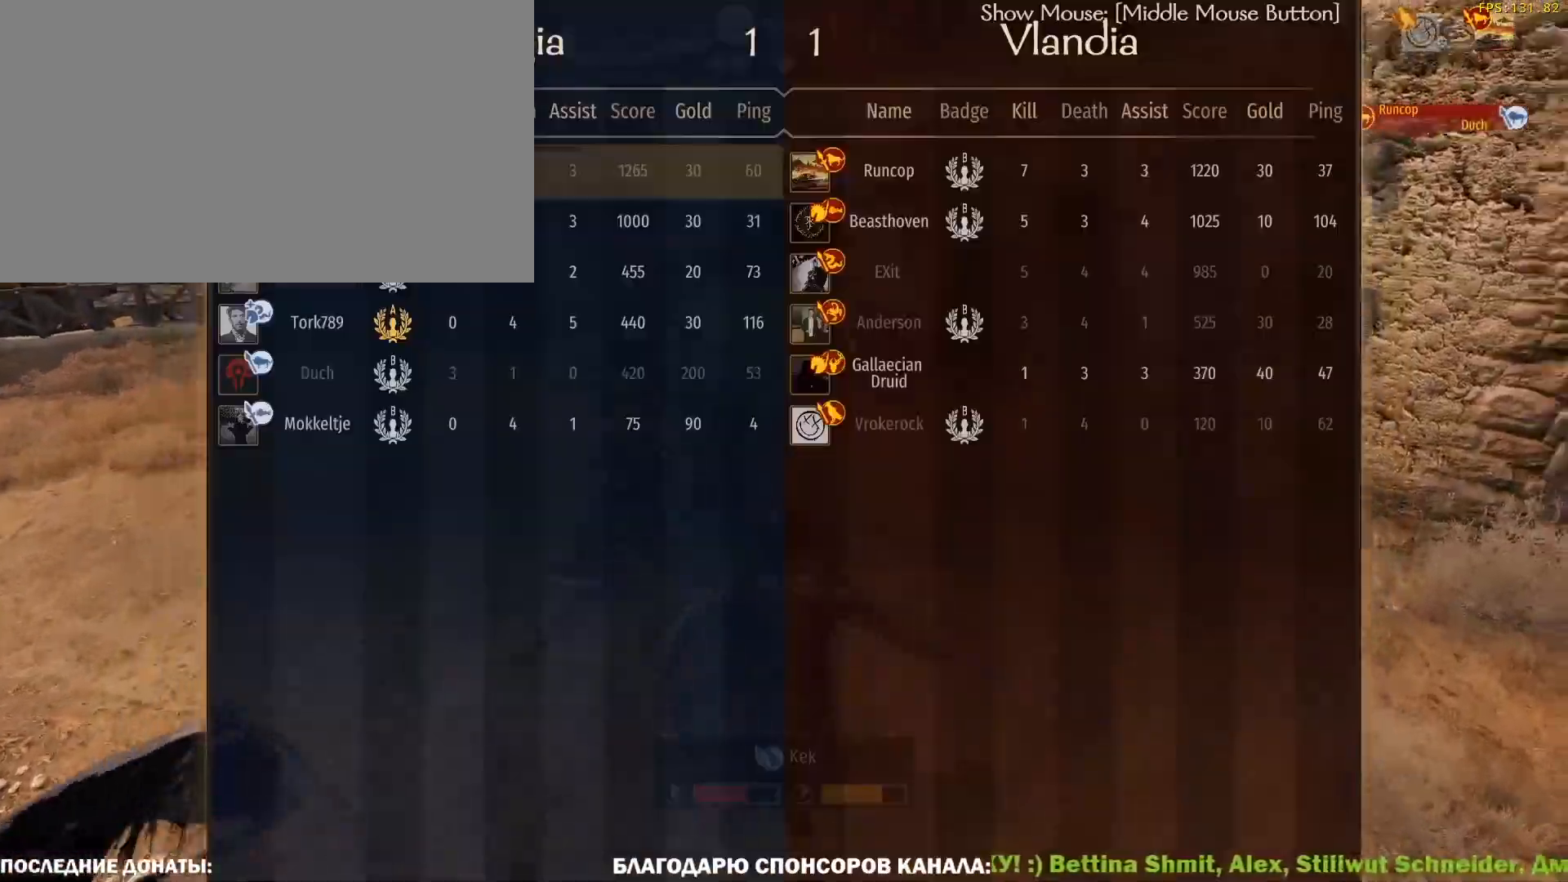
{"keys": [], "mouse": [], "events": [[333, "tab", "up"]]}
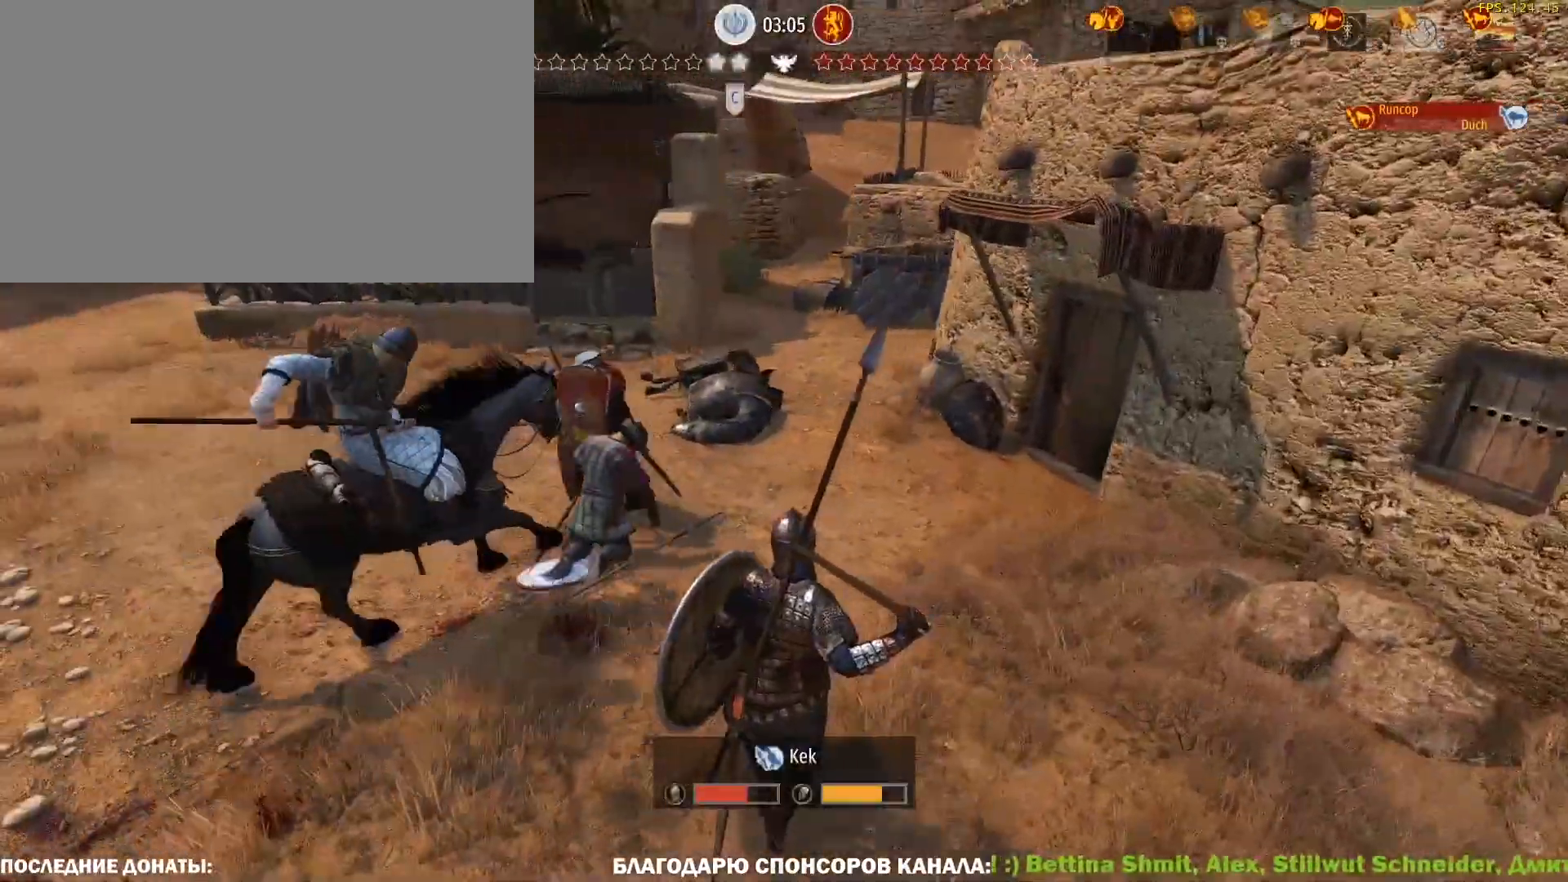
{"keys": [], "mouse": [], "events": []}